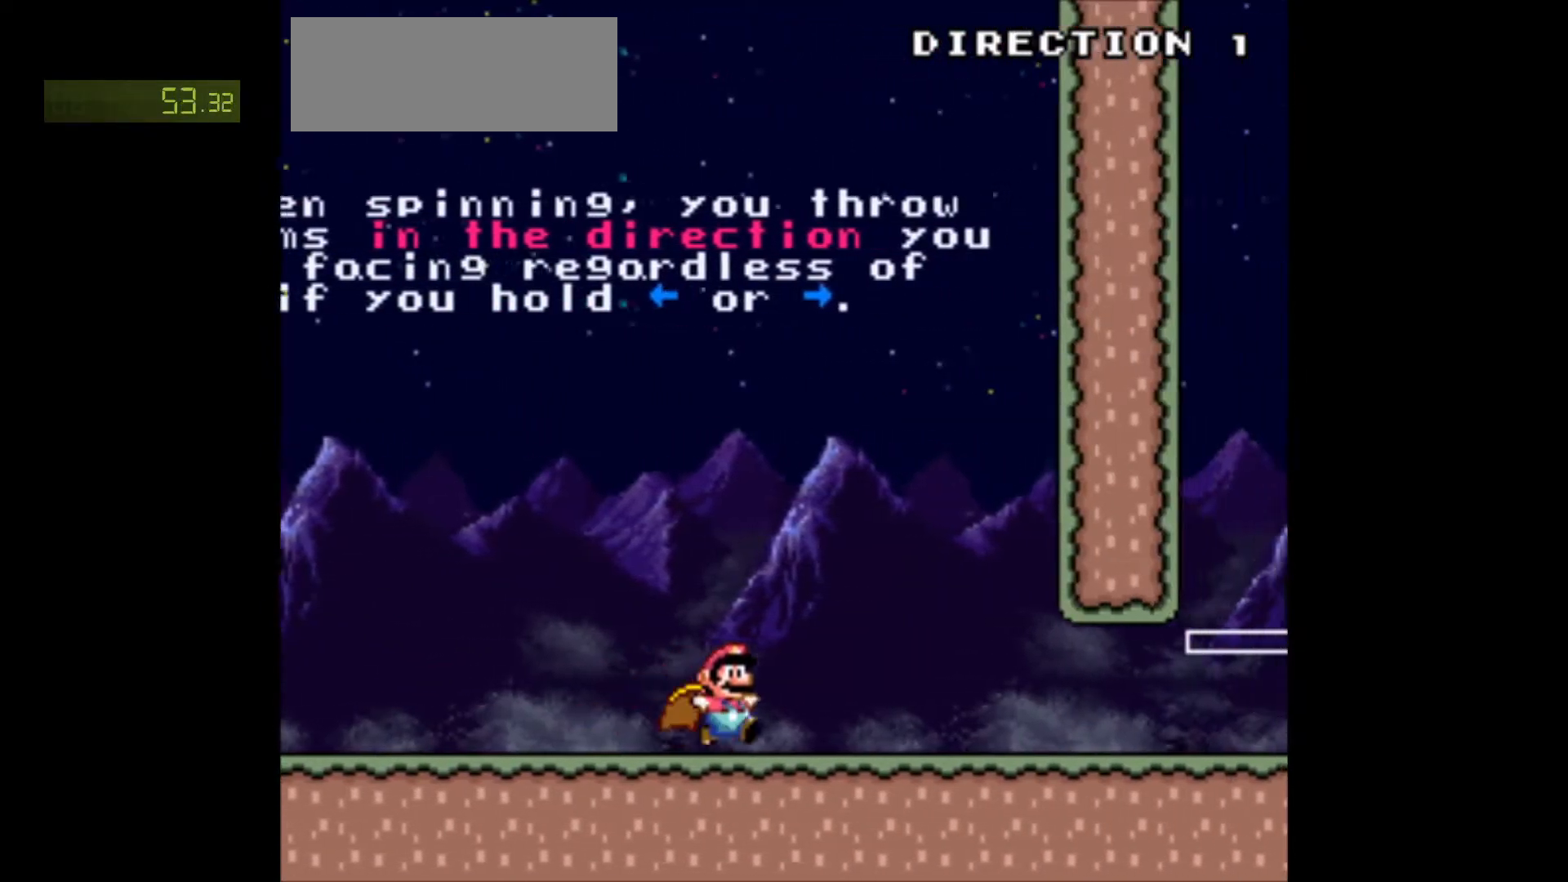
Gameplay with a controller (Nintendo layout); each line is a JSON object with the inputs held at the frame after it (dt_ms = milliseconds from this image to that frame). "events" lists button and stick changes between this image and that frame as [ms after this image, input, new state], when the widget could be followed in between. Not read: L3 R3.
{"dt_ms": 500, "buttons": ["X", "DPAD_RIGHT"], "events": []}
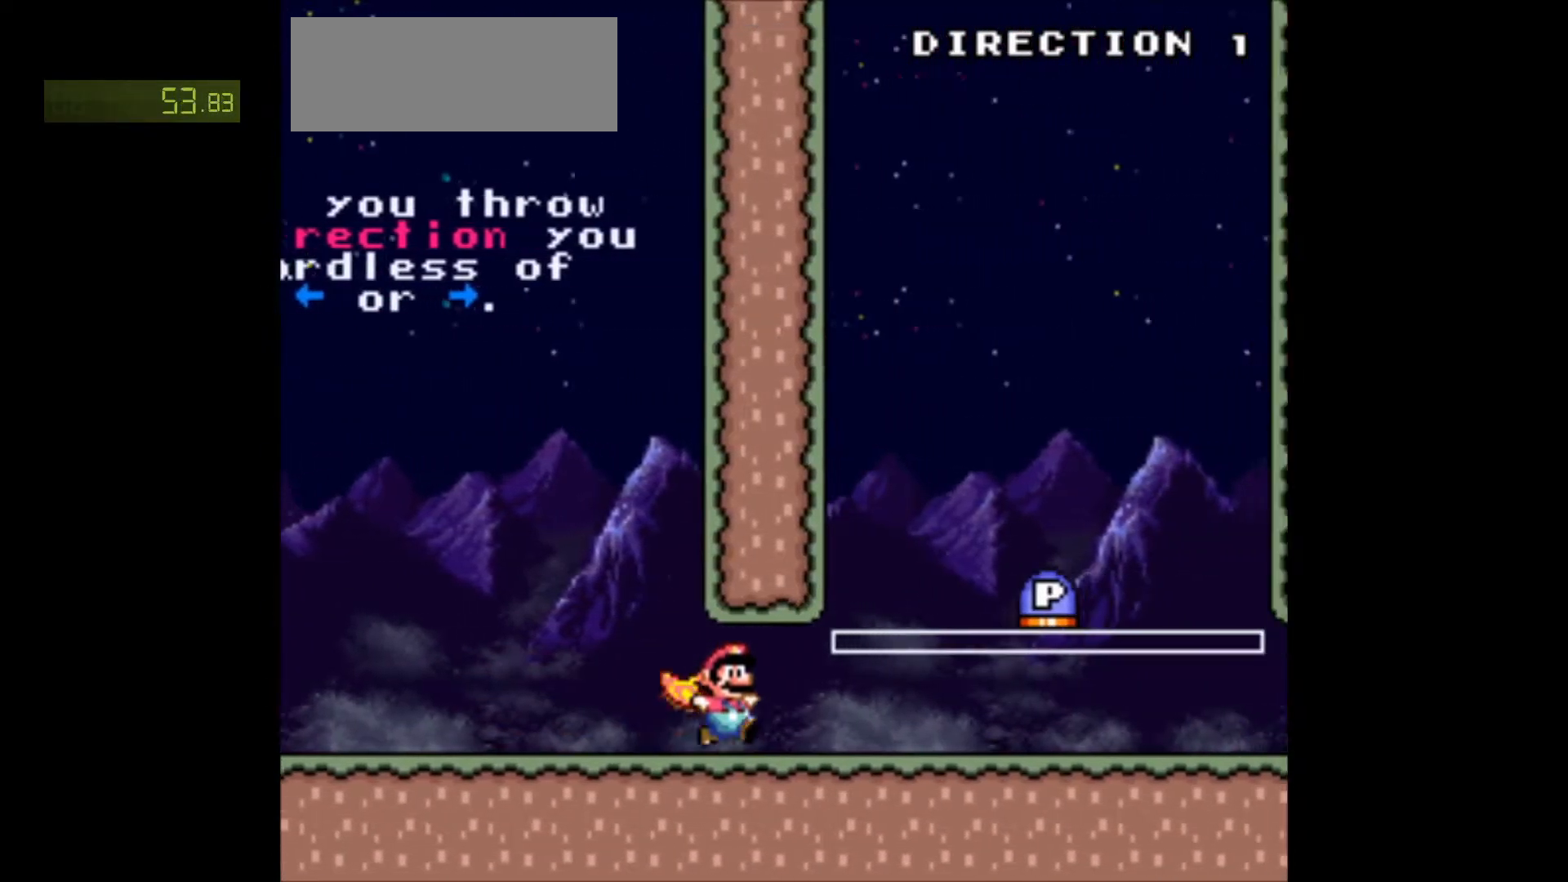
{"dt_ms": 1000, "buttons": ["X", "DPAD_RIGHT"]}
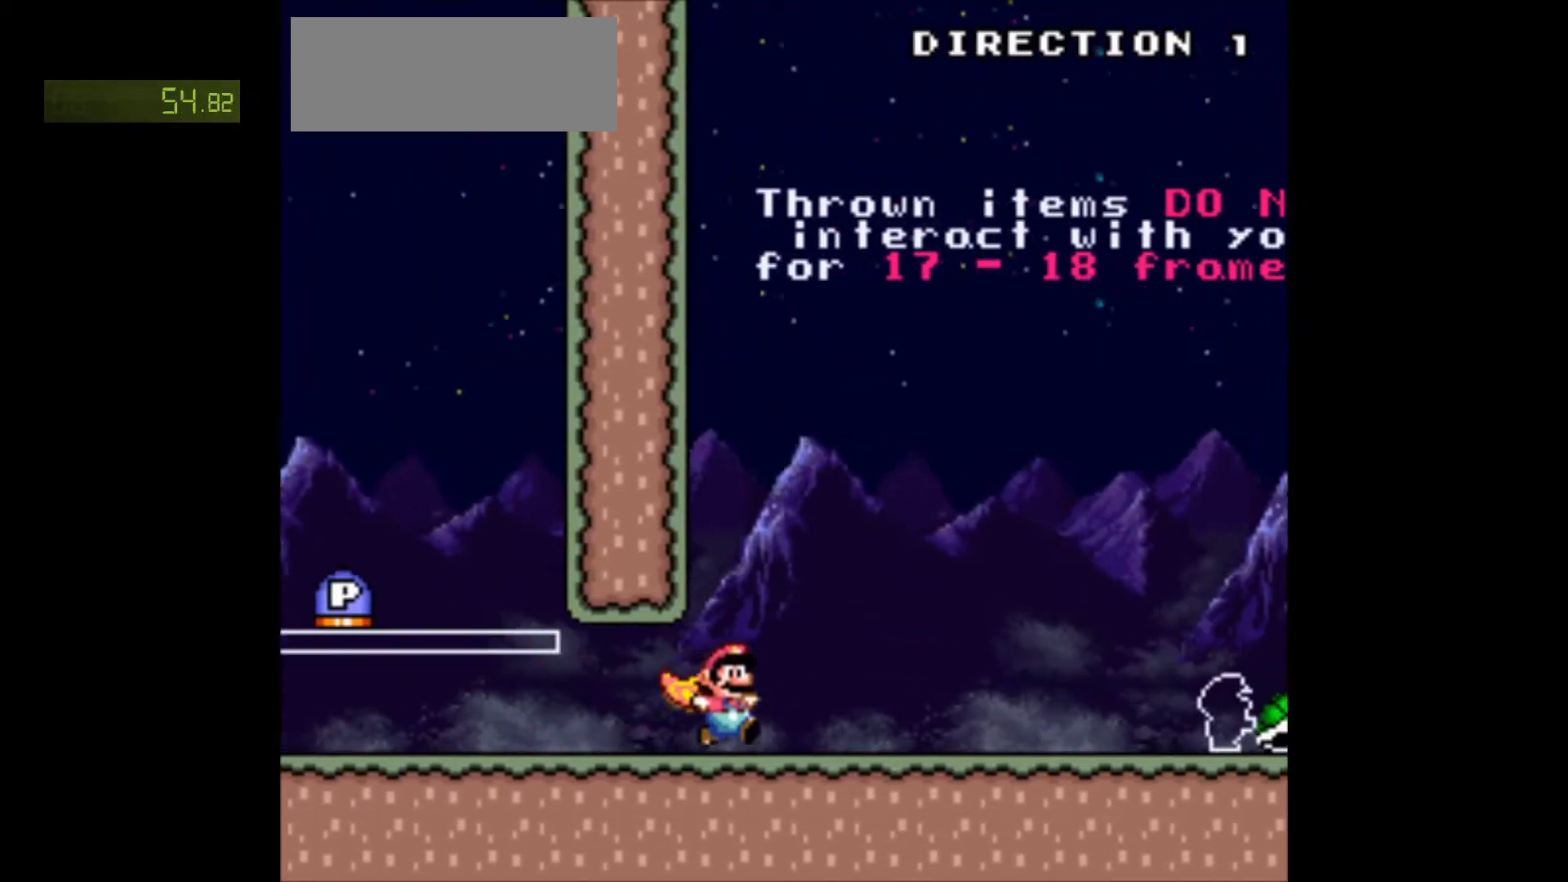
{"dt_ms": 1000, "buttons": ["X", "DPAD_RIGHT"]}
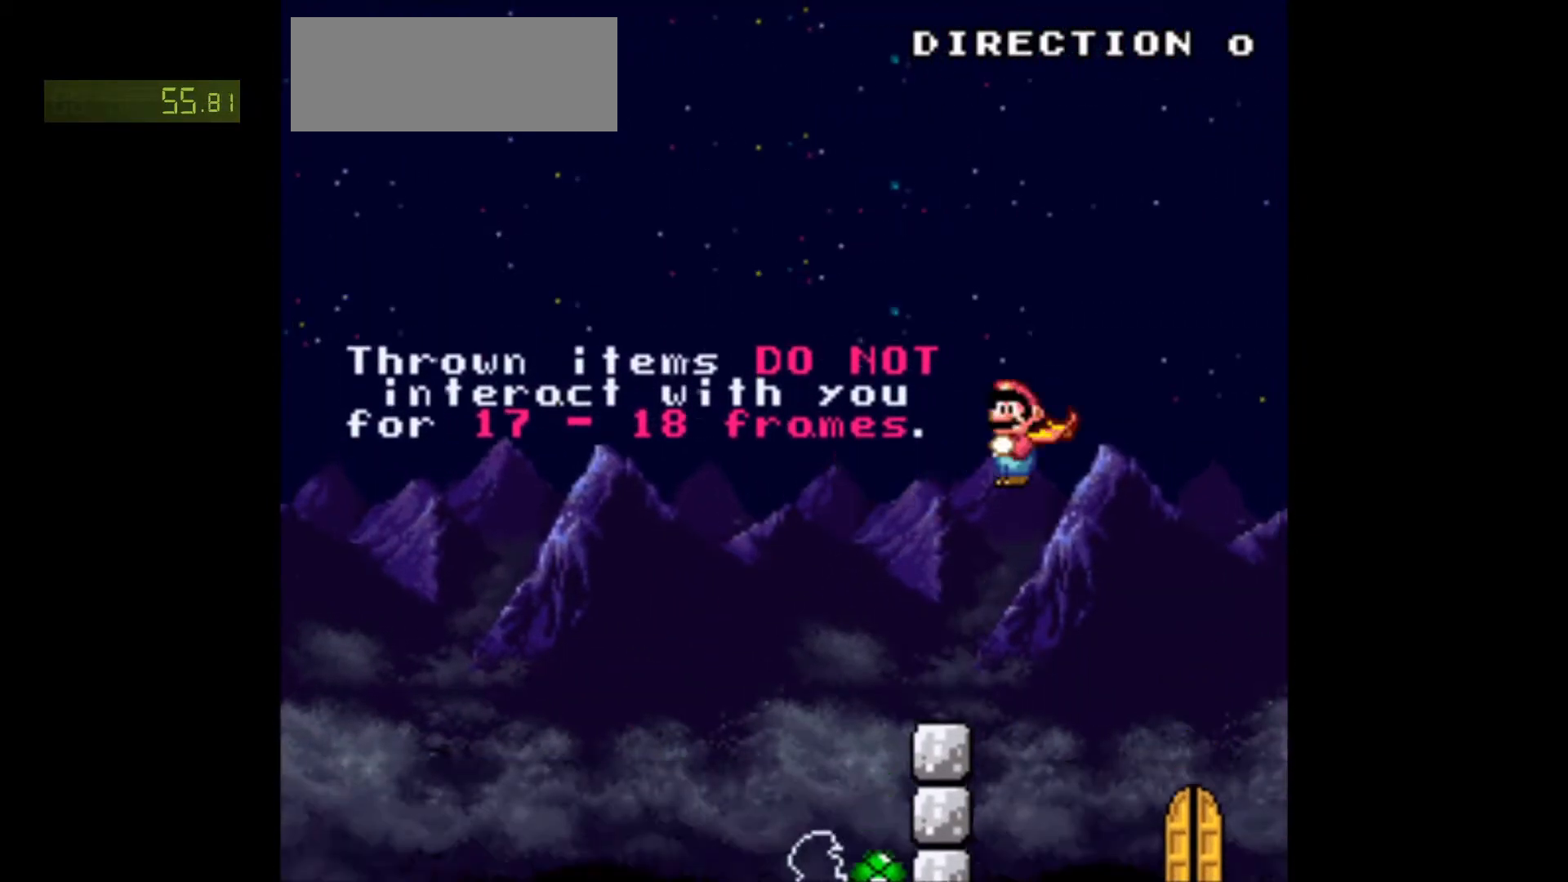
{"dt_ms": 500, "buttons": ["DPAD_LEFT"], "events": [[17, "DPAD_RIGHT", "up"], [17, "DPAD_UP", "down"], [83, "DPAD_LEFT", "down"], [83, "DPAD_UP", "up"], [217, "DPAD_LEFT", "up"], [350, "X", "up"], [417, "DPAD_LEFT", "down"]]}
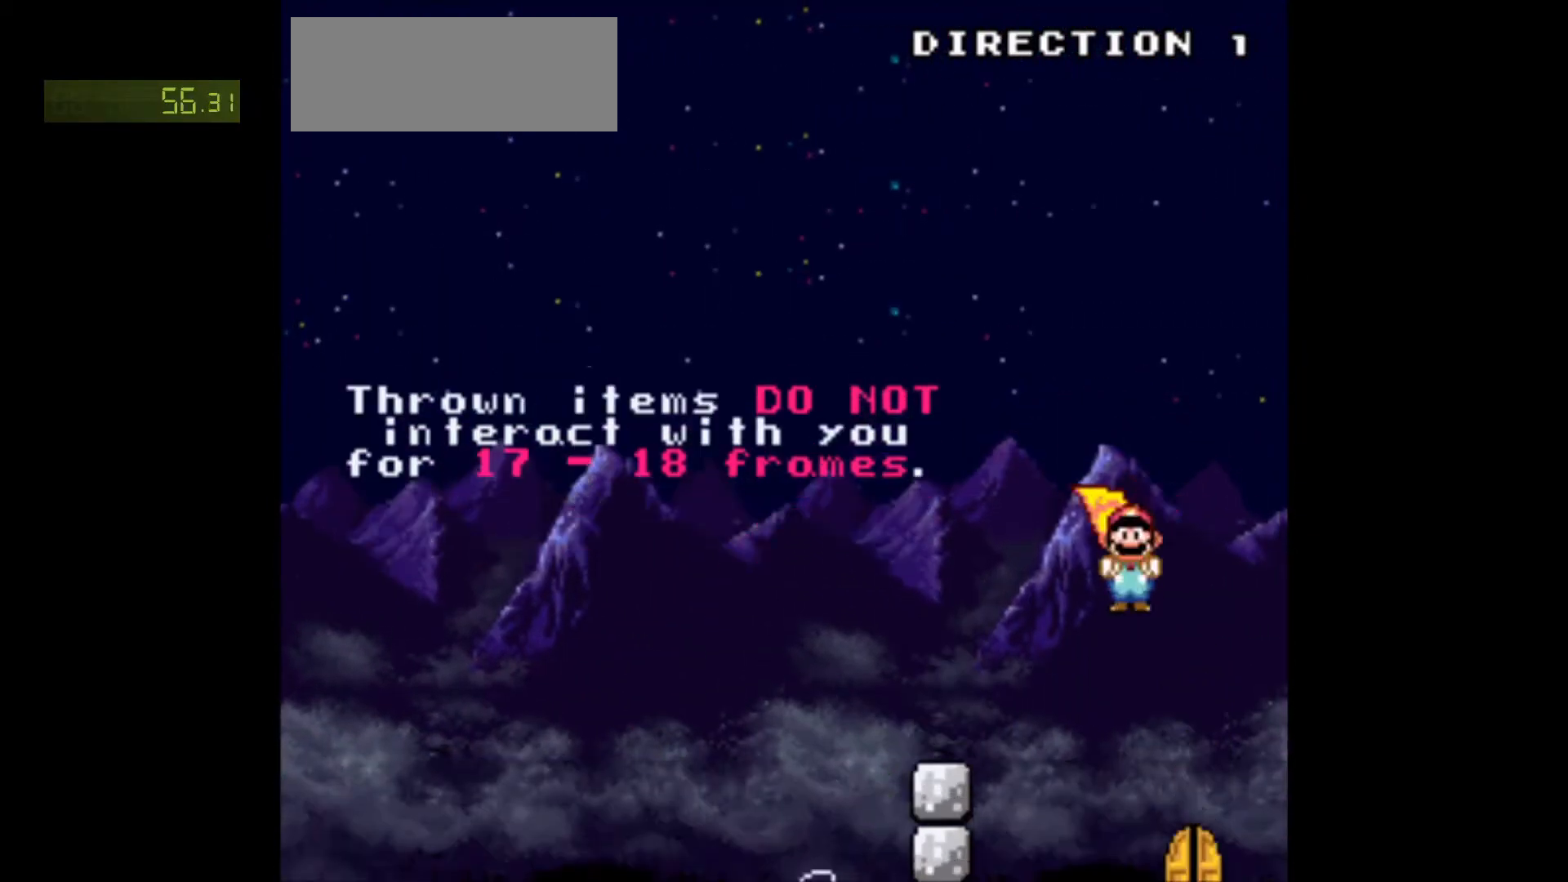
{"dt_ms": 500, "buttons": ["DPAD_RIGHT"], "events": [[17, "DPAD_DOWN", "down"], [17, "DPAD_LEFT", "up"], [267, "DPAD_RIGHT", "down"], [317, "DPAD_DOWN", "up"]]}
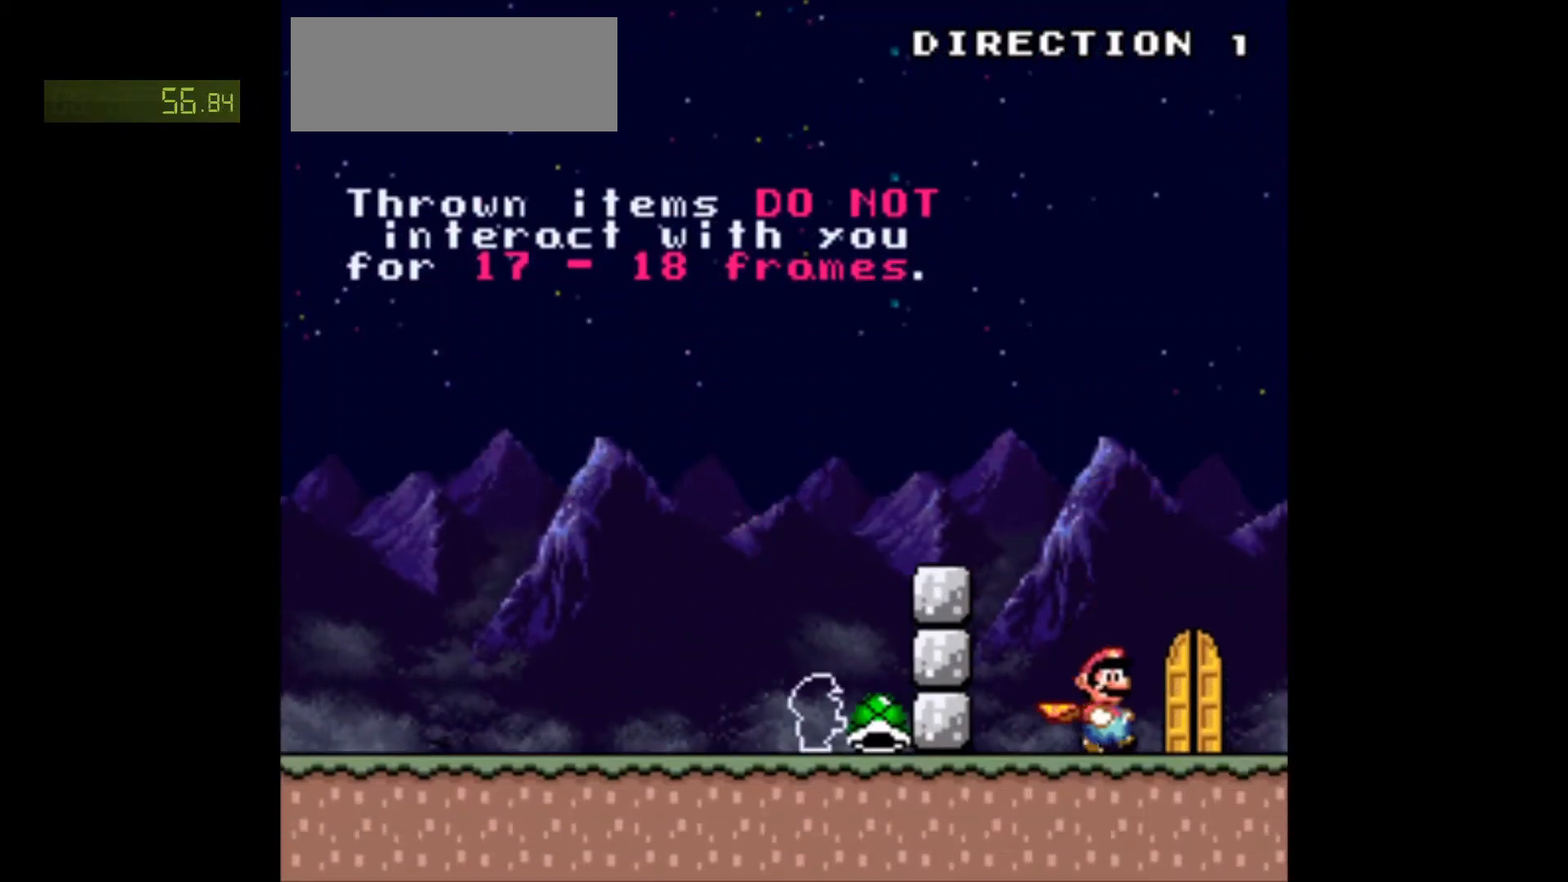
{"dt_ms": 500, "buttons": ["DPAD_UP"], "events": [[217, "DPAD_RIGHT", "up"], [283, "DPAD_UP", "down"]]}